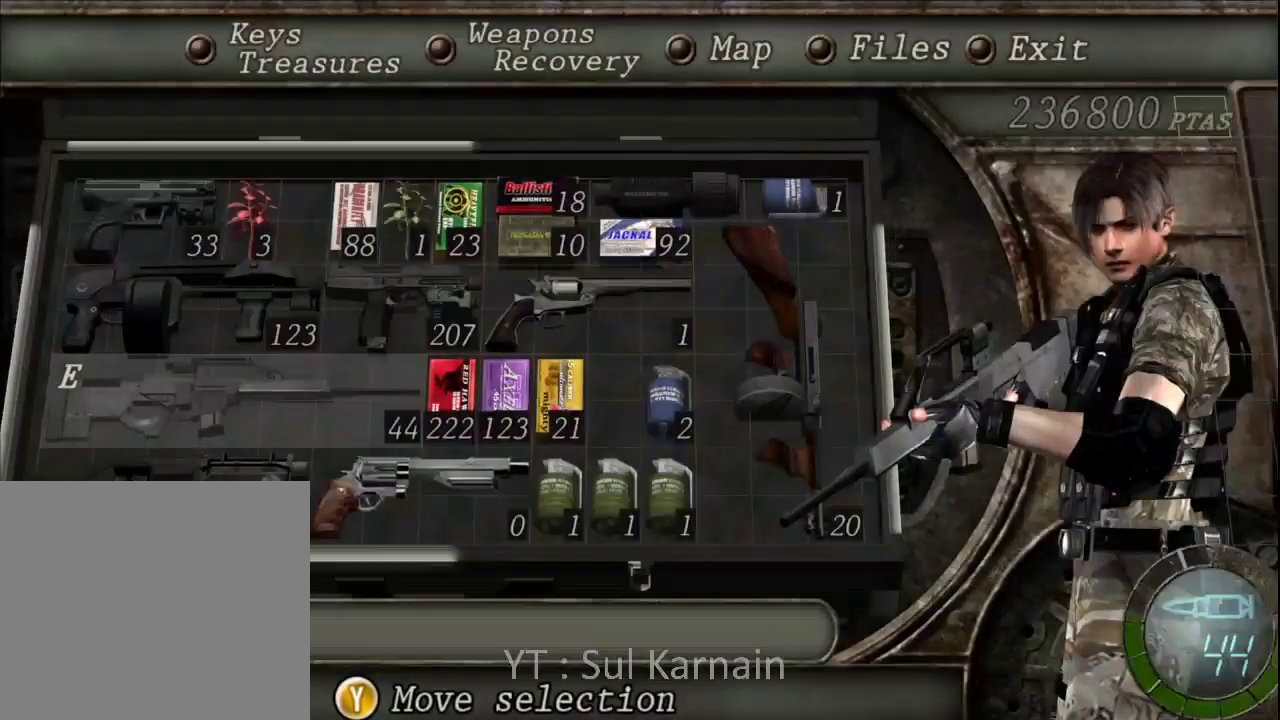
Gameplay with a controller (Xbox layout); each line is a JSON object with the inputs held at the frame after it. "events" lists button and stick changes between this image and that frame as [ms after this image, input, new state], when the widget could be followed in between.
{"buttons": [], "left_stick": "up", "right_stick": "center", "events": [[67, "A", "up"], [150, "B", "down"], [200, "B", "up"], [267, "B", "down"], [333, "B", "up"], [350, "left_stick", "up"]]}
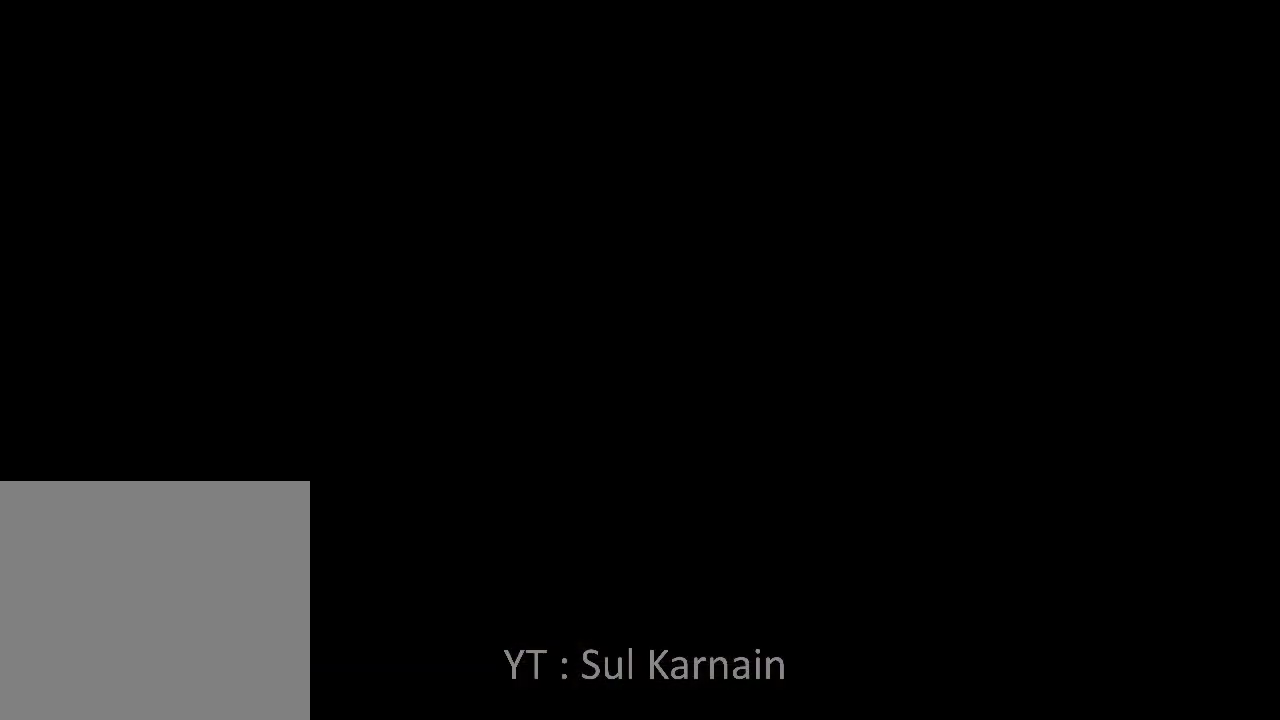
{"buttons": [], "left_stick": "up", "right_stick": "center", "events": []}
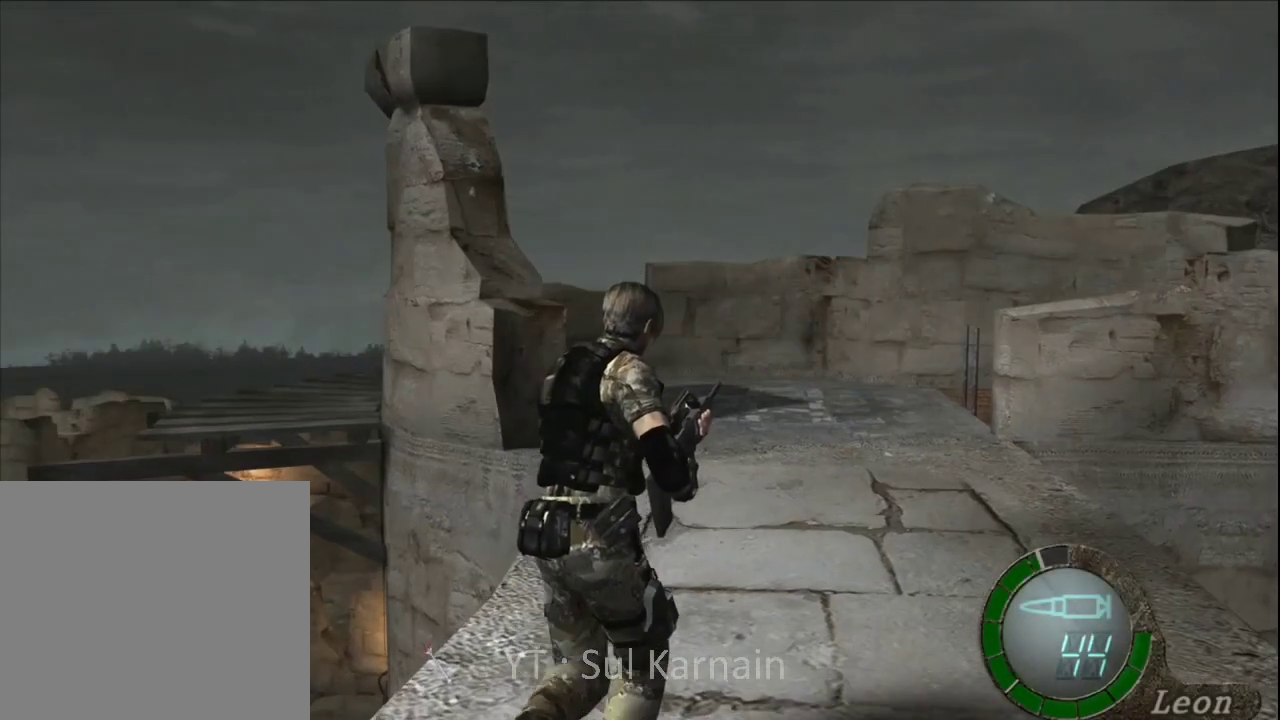
{"buttons": [], "left_stick": "up", "right_stick": "center", "events": []}
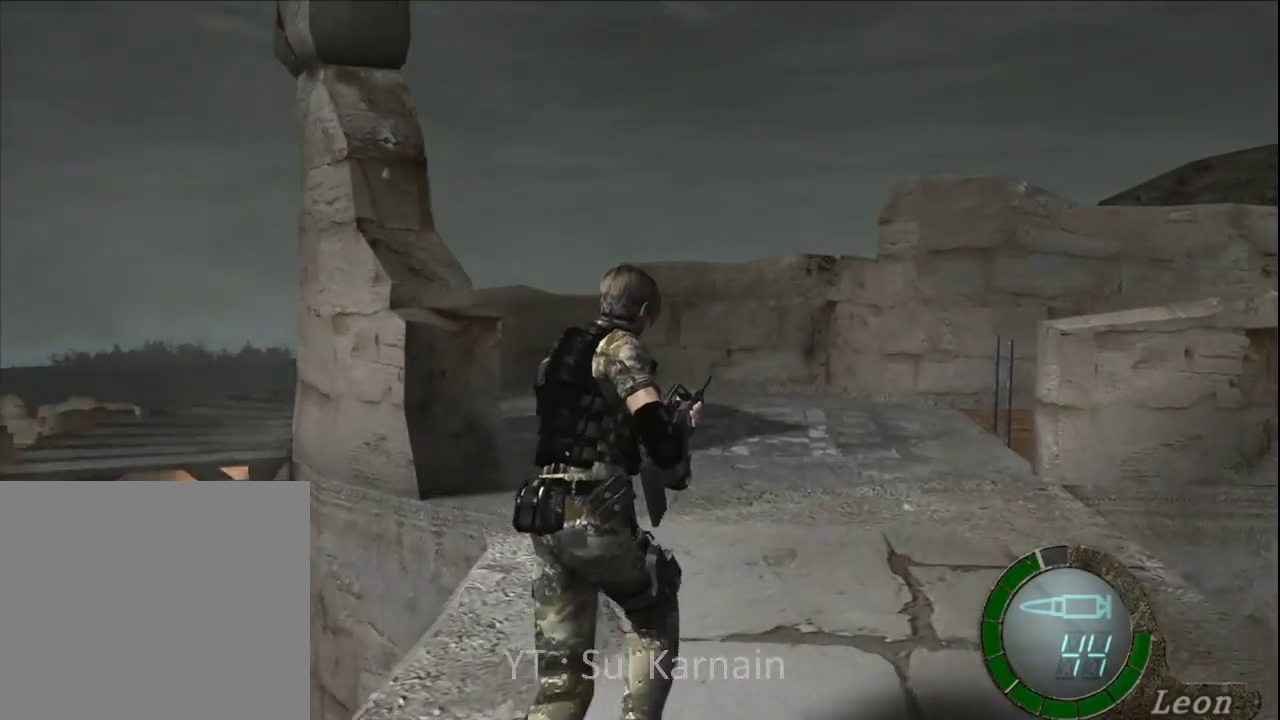
{"buttons": [], "left_stick": "up", "right_stick": "center", "events": []}
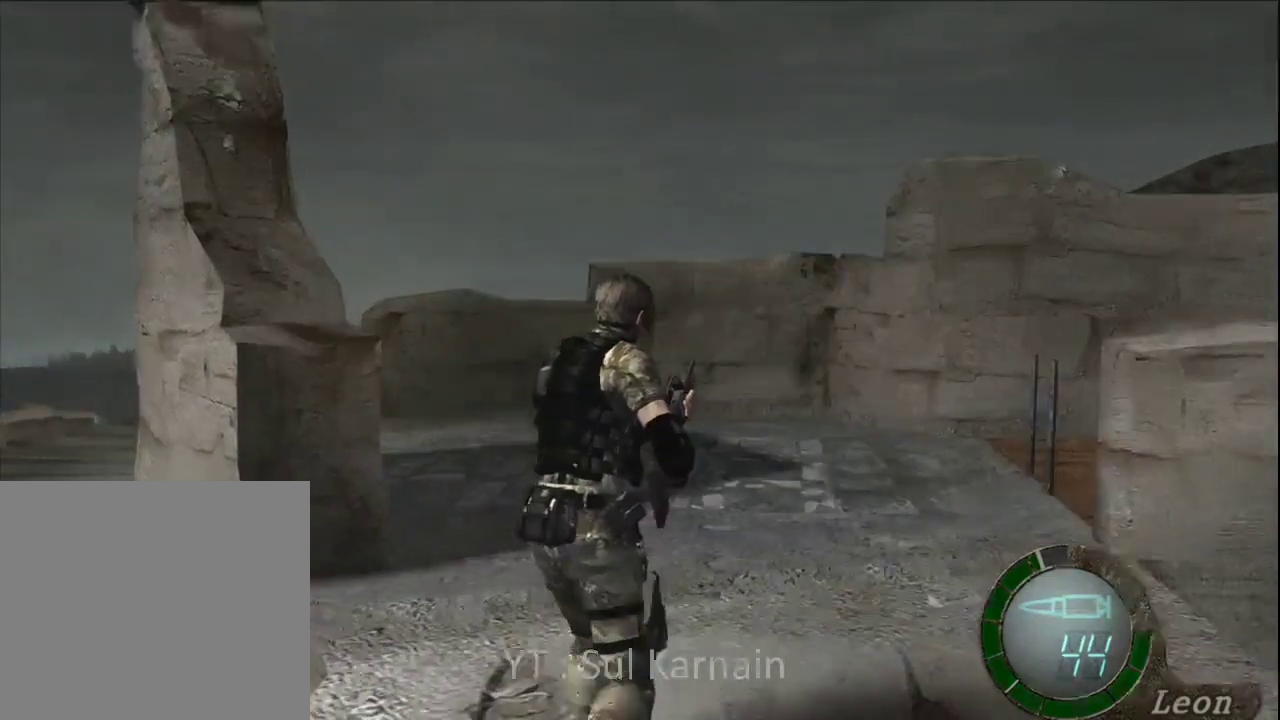
{"buttons": [], "left_stick": "up", "right_stick": "center", "events": [[67, "left_stick", "up-left"], [500, "left_stick", "up"]]}
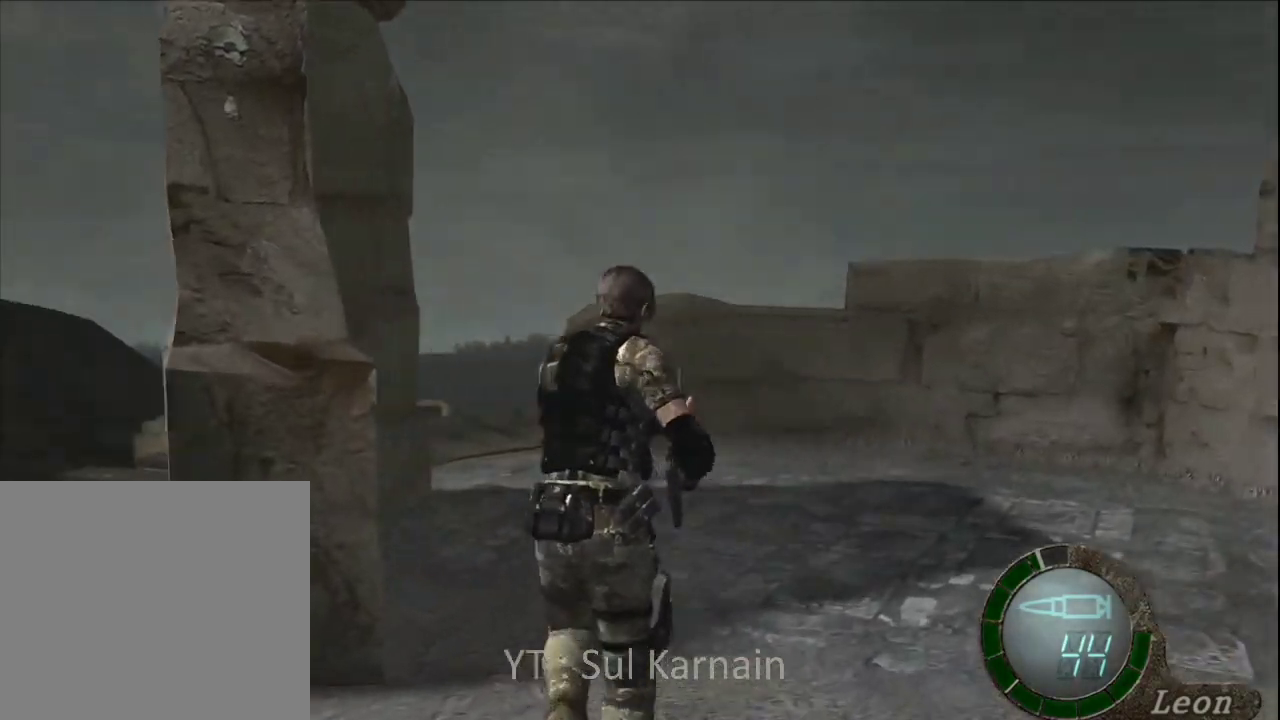
{"buttons": ["A"], "left_stick": "center", "right_stick": "center", "events": [[150, "START", "down"], [183, "left_stick", "center"], [283, "START", "up"], [383, "DPAD_LEFT", "down"], [483, "A", "down"], [500, "DPAD_LEFT", "up"]]}
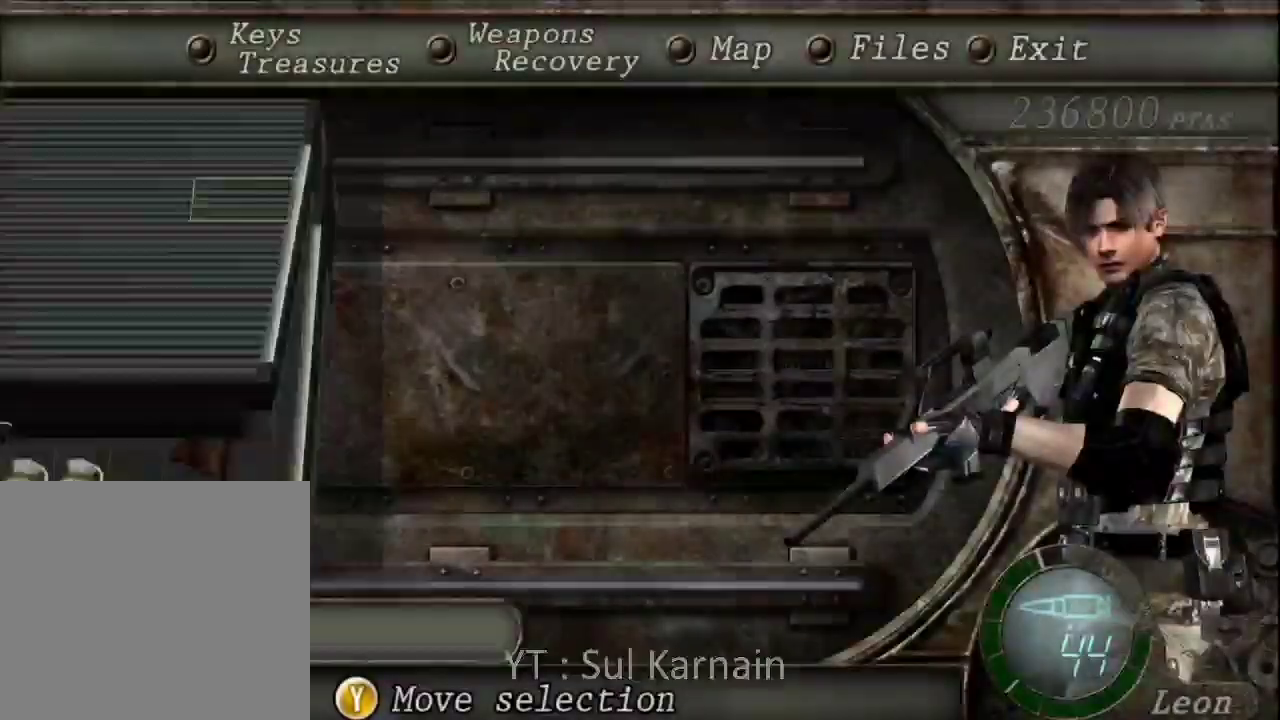
{"buttons": [], "left_stick": "center", "right_stick": "center", "events": [[67, "A", "up"], [117, "A", "down"], [217, "A", "up"], [300, "B", "down"], [350, "B", "up"], [400, "B", "down"], [483, "B", "up"]]}
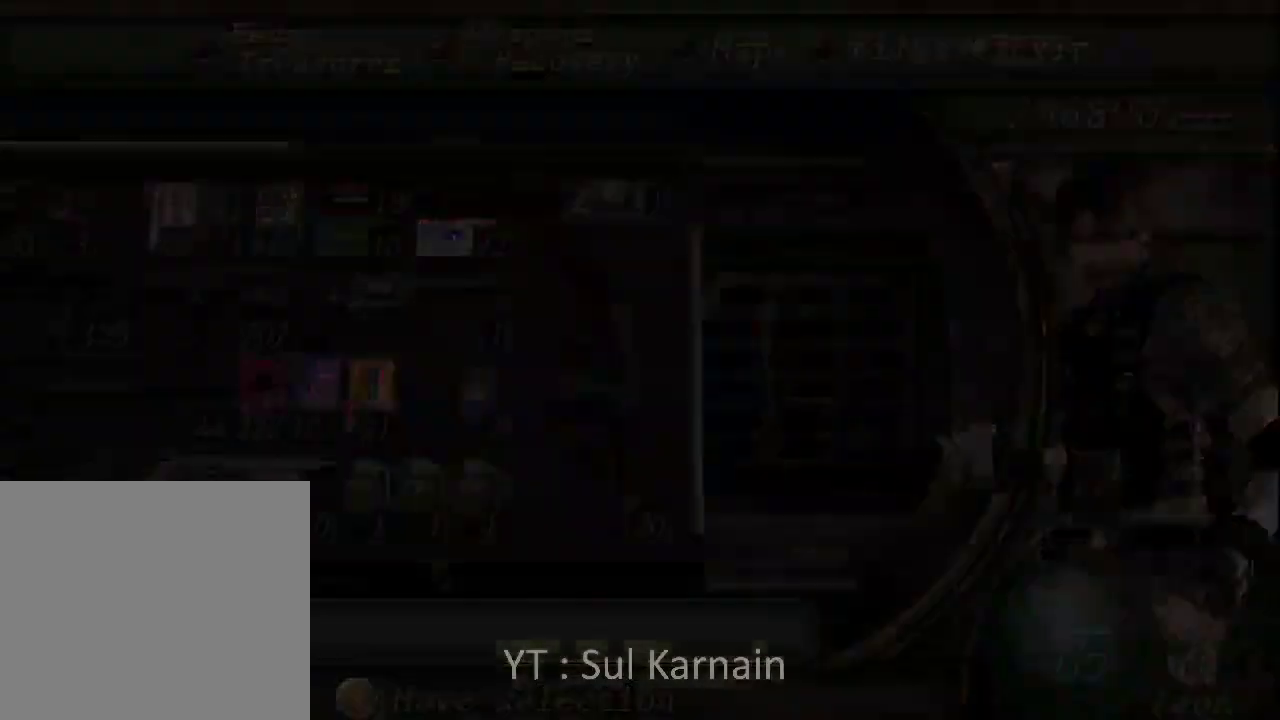
{"buttons": [], "left_stick": "up-left", "right_stick": "center", "events": [[33, "left_stick", "up"], [267, "left_stick", "up-left"]]}
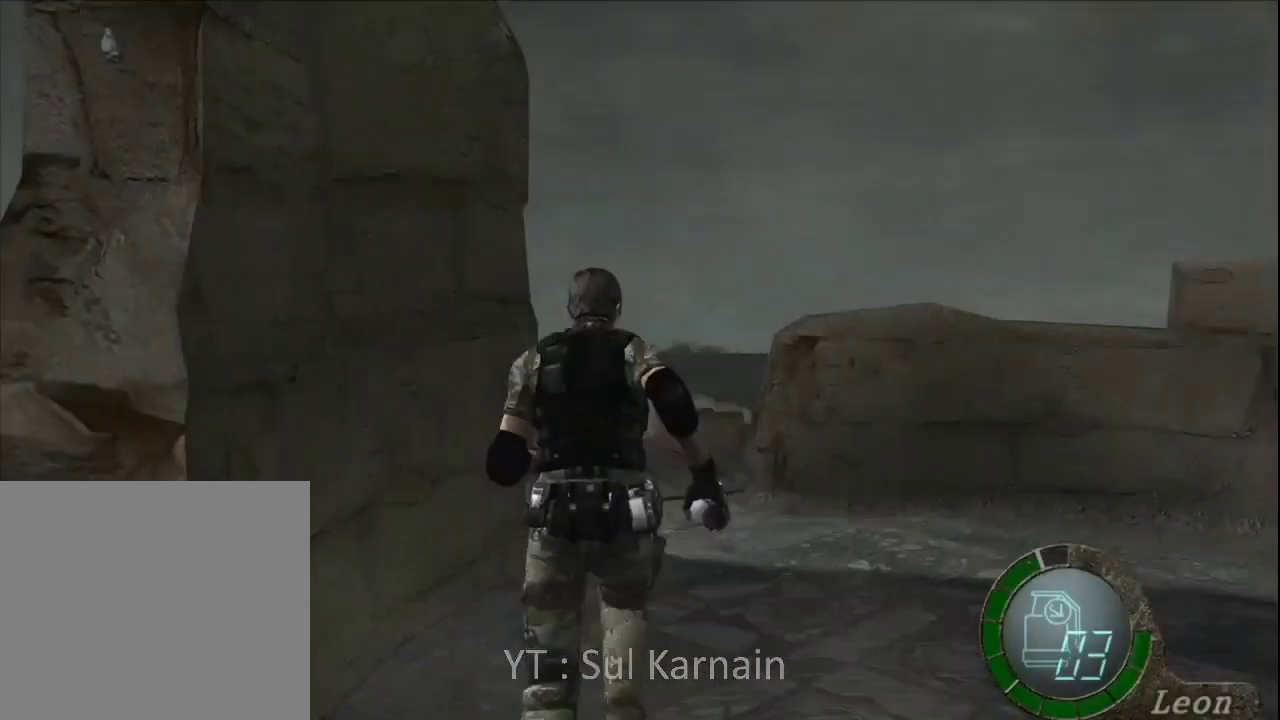
{"buttons": [], "left_stick": "up", "right_stick": "center", "events": [[33, "left_stick", "up"], [350, "left_stick", "up-right"], [500, "left_stick", "up"]]}
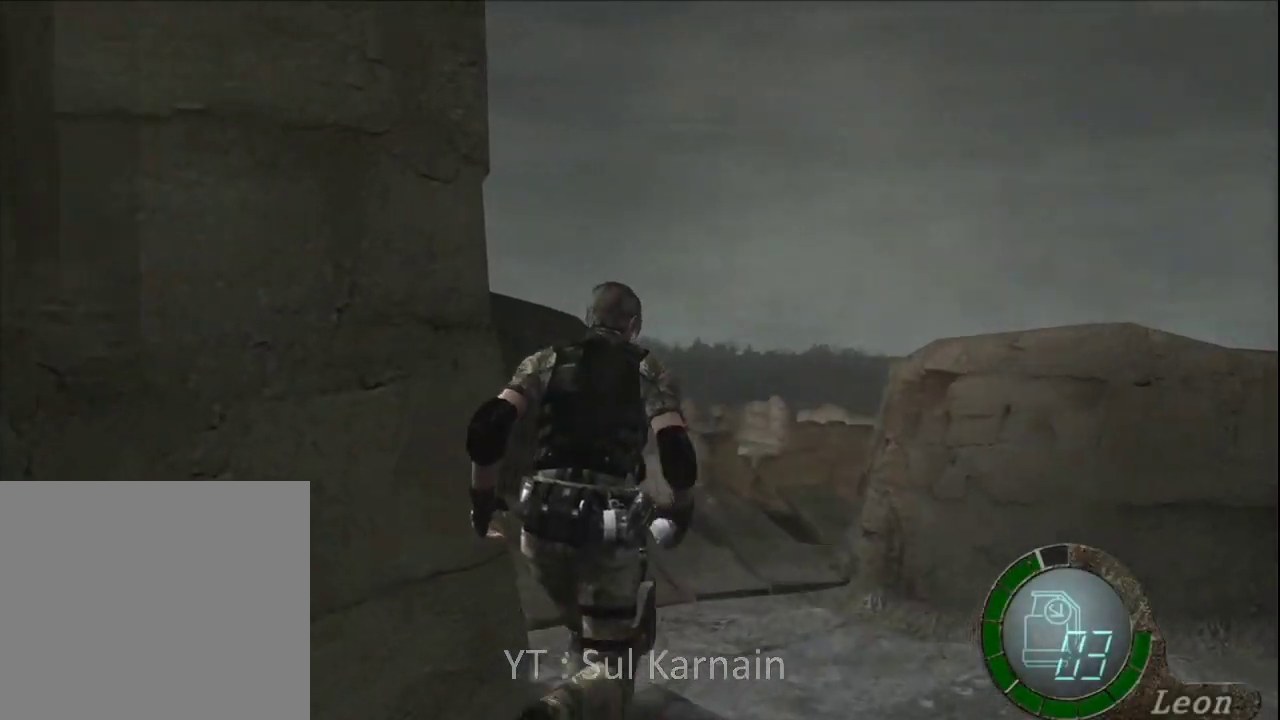
{"buttons": [], "left_stick": "up", "right_stick": "right", "events": [[317, "right_stick", "right"]]}
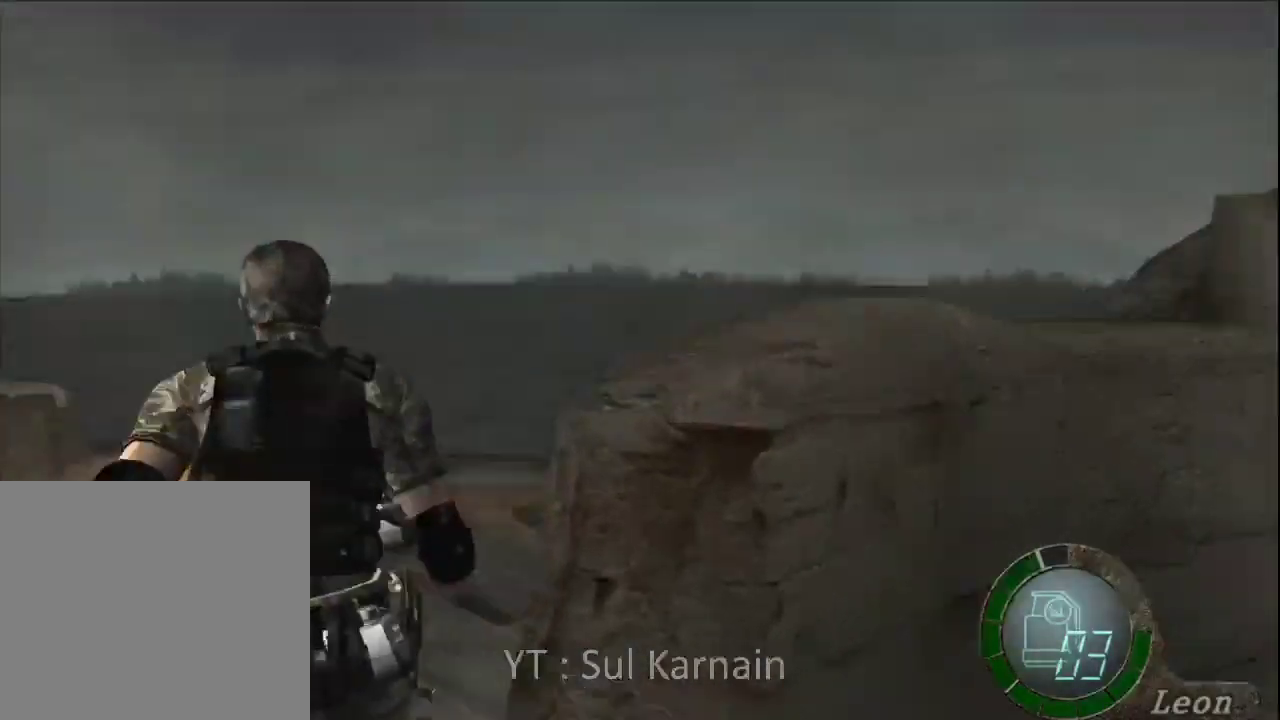
{"buttons": [], "left_stick": "up-right", "right_stick": "center", "events": [[83, "left_stick", "up-right"], [317, "R1", "down"], [400, "right_stick", "center"], [417, "R1", "up"]]}
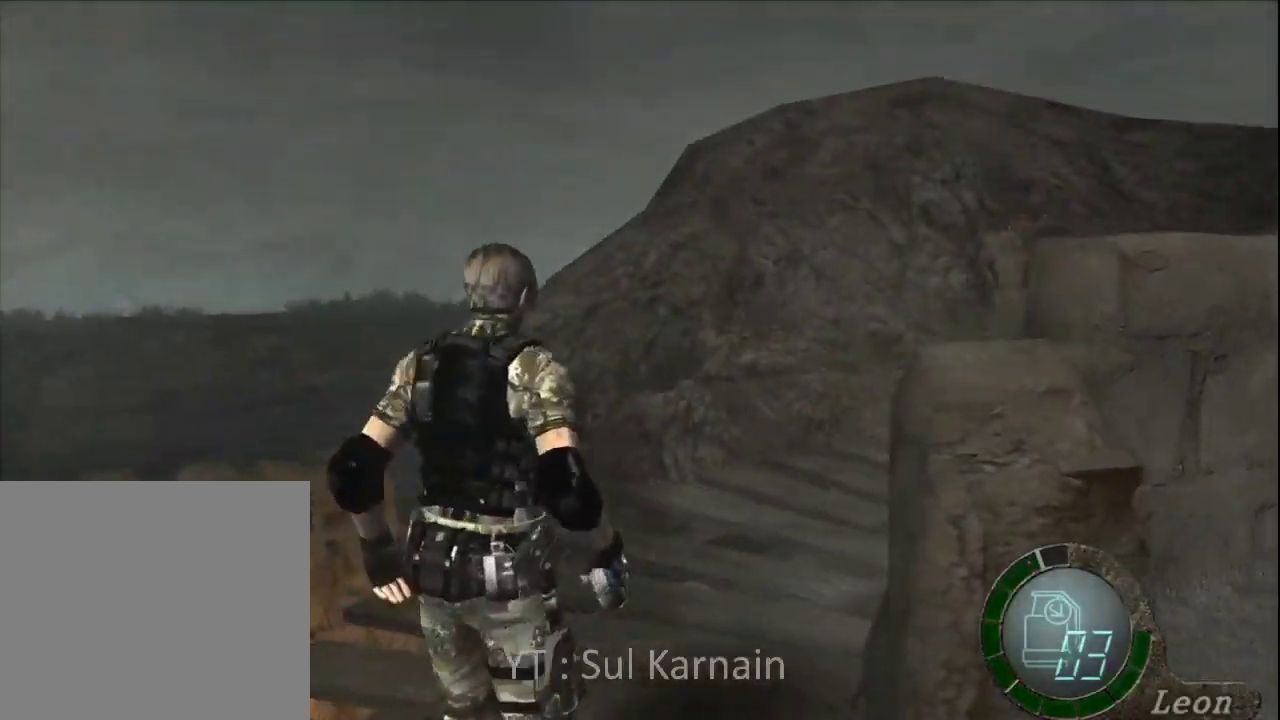
{"buttons": [], "left_stick": "up-right", "right_stick": "right", "events": [[100, "right_stick", "right"], [117, "left_stick", "up"], [300, "left_stick", "up-right"]]}
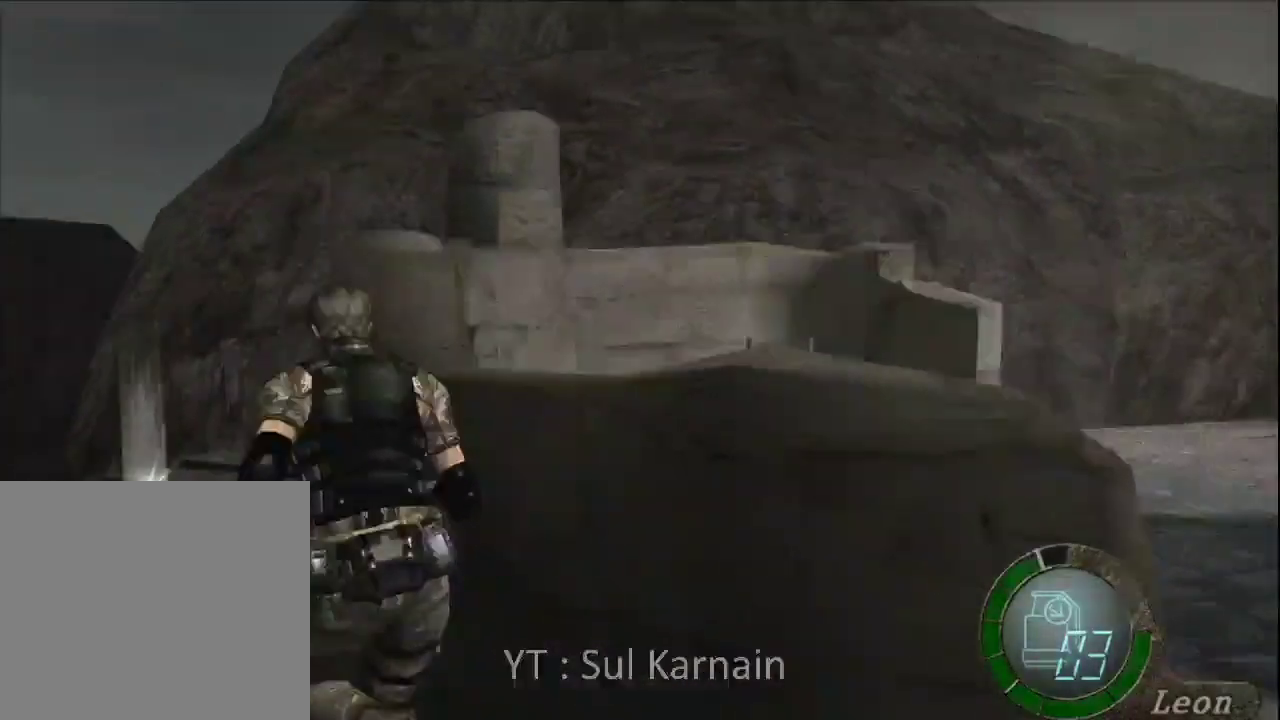
{"buttons": [], "left_stick": "up-right", "right_stick": "center", "events": [[67, "left_stick", "up"], [217, "right_stick", "center"], [483, "left_stick", "up-right"]]}
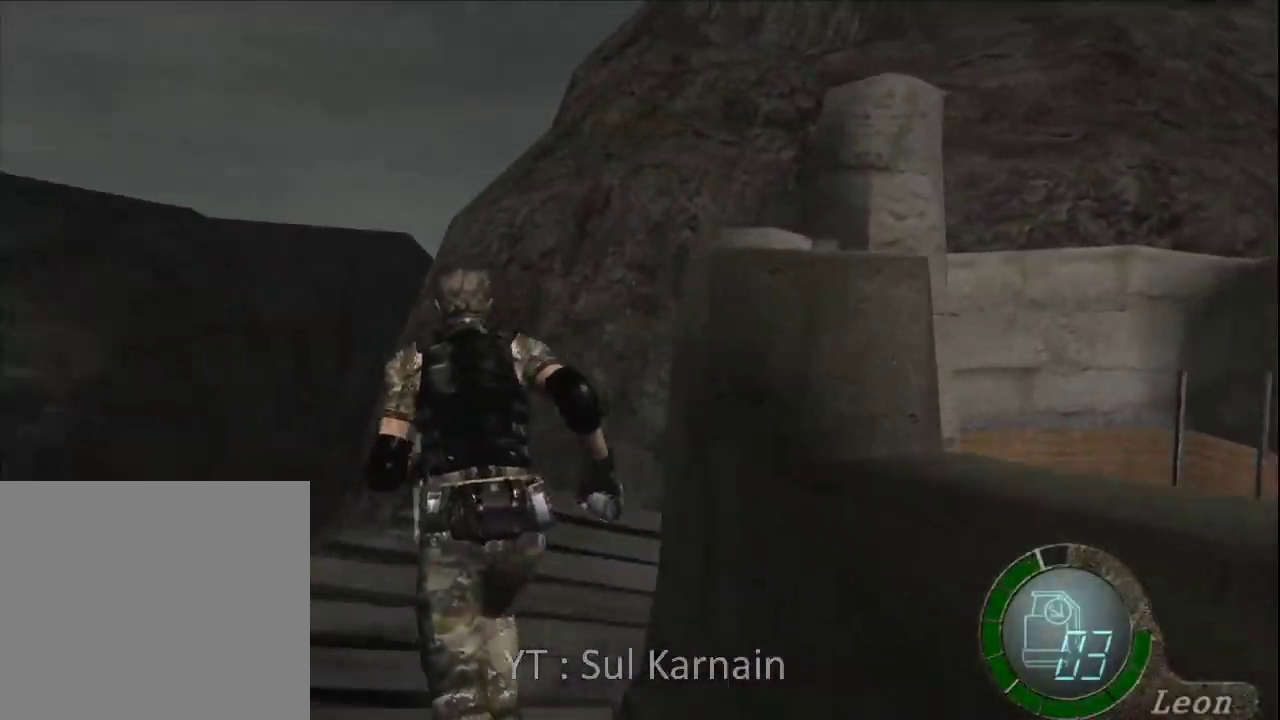
{"buttons": [], "left_stick": "up", "right_stick": "center", "events": [[233, "left_stick", "up"], [333, "A", "down"], [350, "R2", "down"], [467, "A", "up"], [467, "R2", "up"]]}
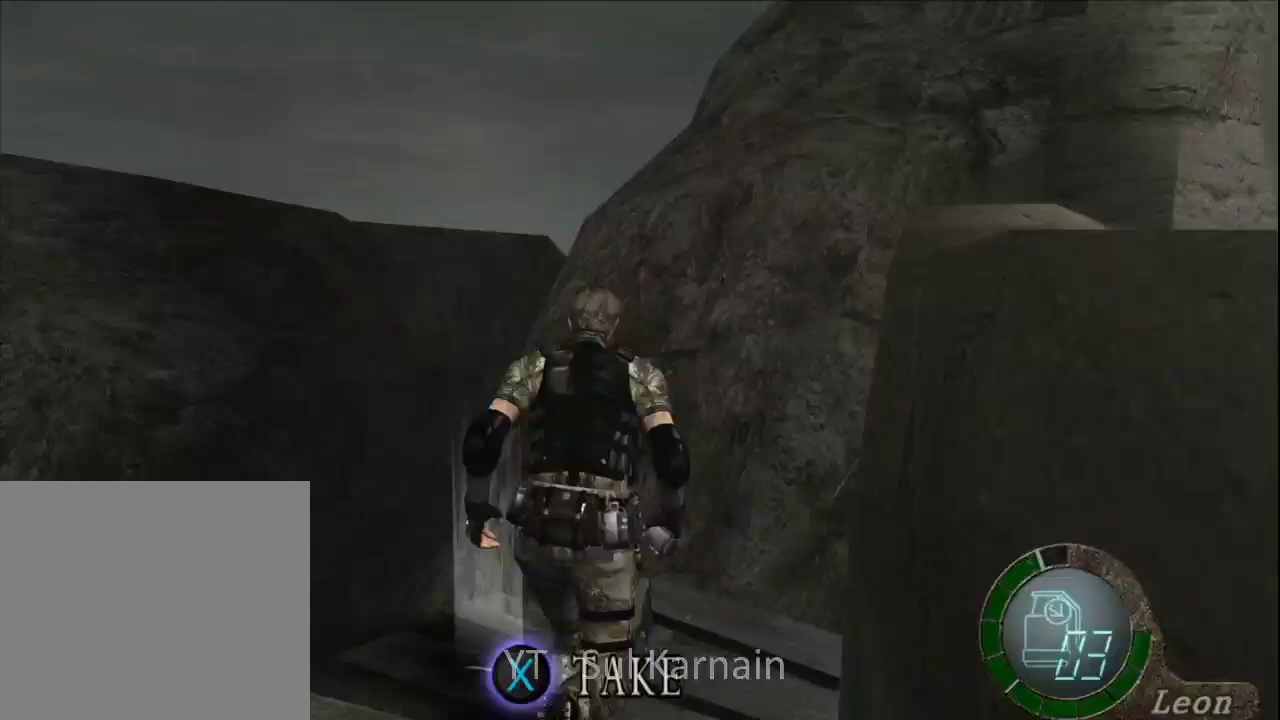
{"buttons": [], "left_stick": "center", "right_stick": "center", "events": [[17, "A", "down"], [17, "R2", "down"], [117, "A", "up"], [150, "R2", "up"], [183, "A", "down"], [200, "R2", "down"], [200, "left_stick", "center"], [267, "R2", "up"], [283, "A", "up"], [350, "A", "down"], [367, "R2", "down"], [450, "A", "up"], [450, "R2", "up"]]}
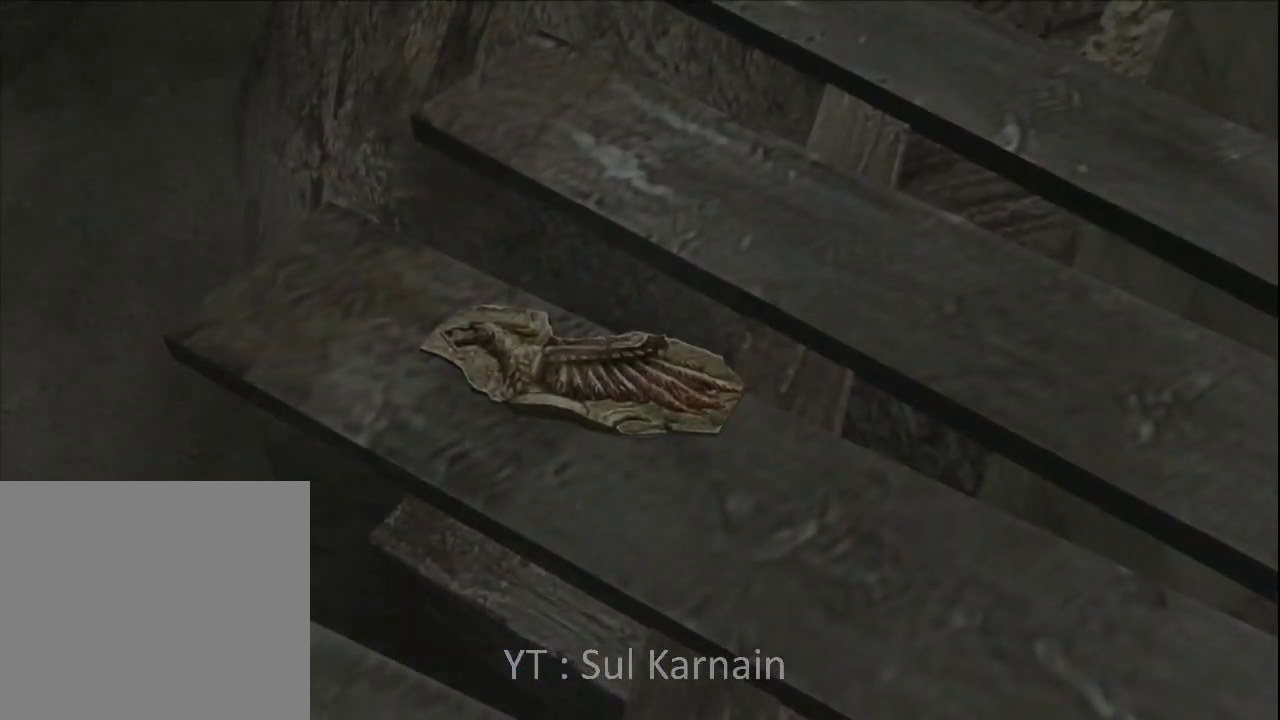
{"buttons": ["A", "R2"], "left_stick": "center", "right_stick": "center", "events": [[17, "A", "down"], [33, "R2", "down"], [100, "R2", "up"], [117, "A", "up"], [167, "A", "down"], [167, "R2", "down"], [250, "R2", "up"], [267, "A", "up"], [317, "A", "down"], [333, "R2", "down"], [417, "R2", "up"], [433, "A", "up"], [483, "A", "down"], [500, "R2", "down"]]}
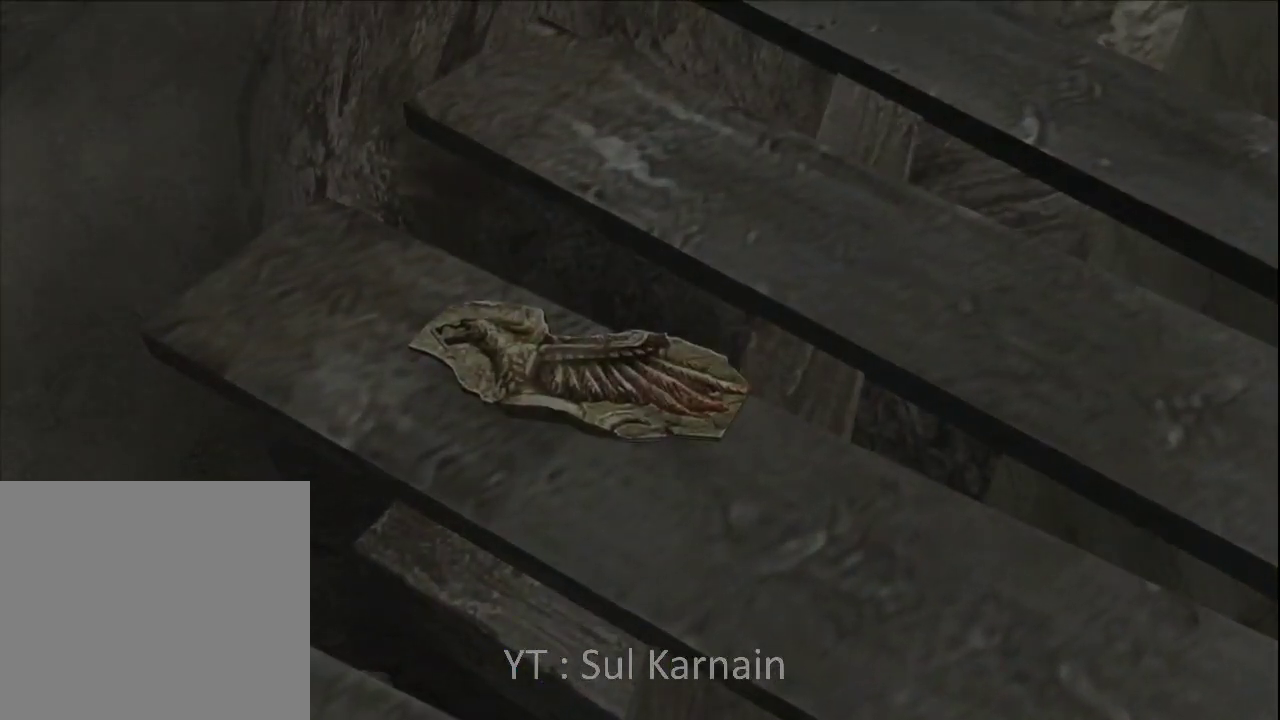
{"buttons": ["A", "R2"], "left_stick": "center", "right_stick": "center", "events": [[67, "R2", "up"], [83, "A", "up"], [150, "A", "down"], [183, "R2", "down"], [217, "R2", "up"], [233, "A", "up"], [300, "A", "down"], [317, "R2", "down"], [400, "A", "up"], [400, "R2", "up"], [467, "A", "down"], [467, "R2", "down"]]}
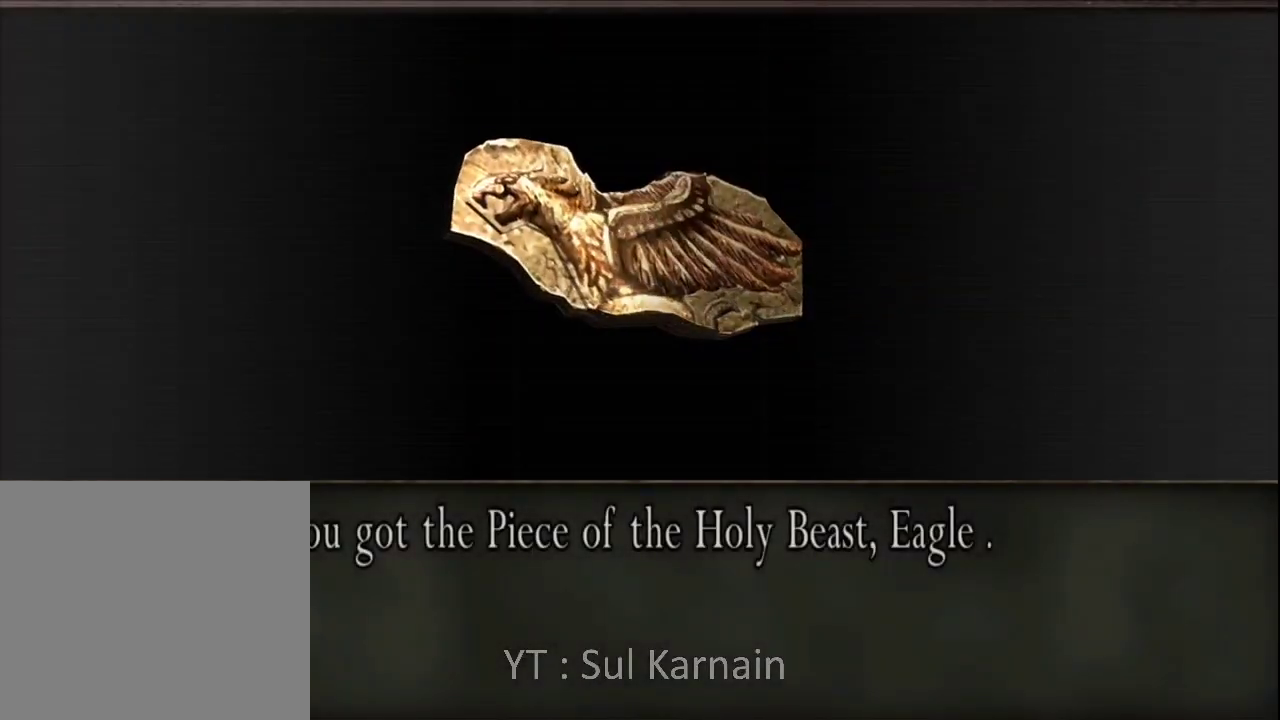
{"buttons": ["A"], "left_stick": "center", "right_stick": "center", "events": [[33, "R2", "up"], [50, "A", "up"], [117, "A", "down"], [117, "R2", "down"], [183, "R2", "up"], [200, "A", "up"], [250, "A", "down"], [267, "R2", "down"], [350, "R2", "up"], [367, "A", "up"], [417, "A", "down"], [417, "R2", "down"], [500, "R2", "up"]]}
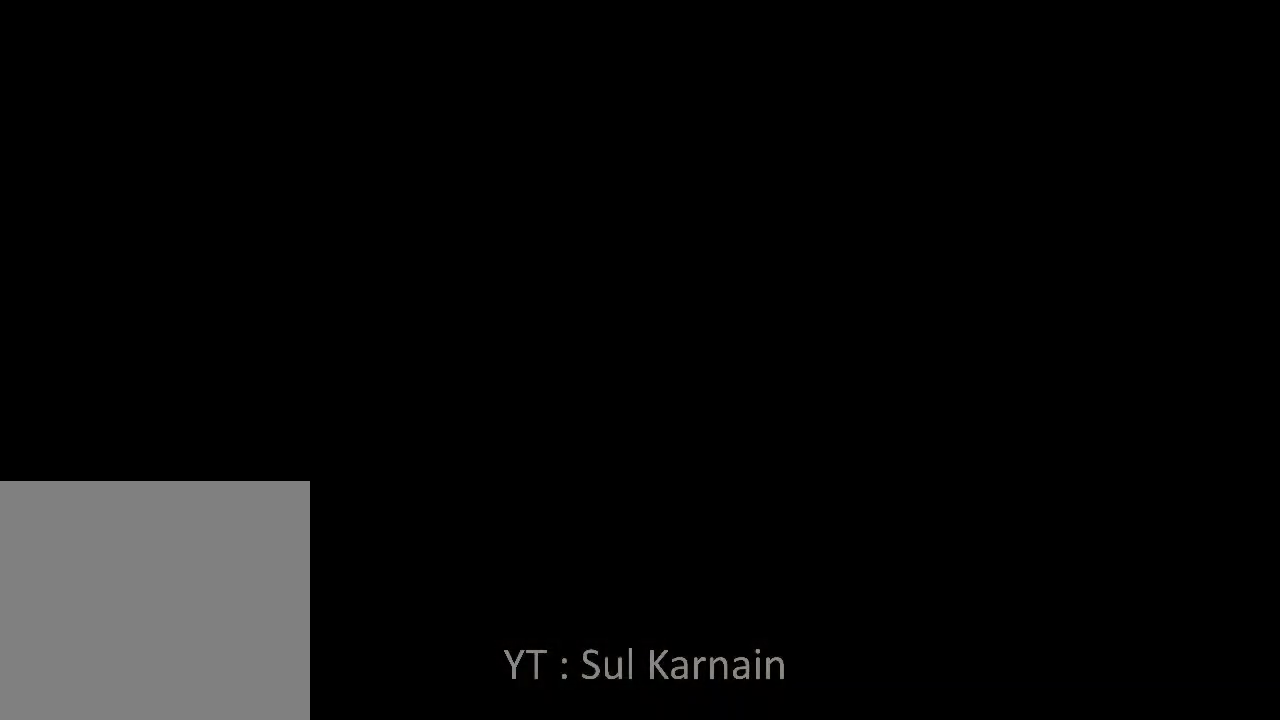
{"buttons": ["A", "R2"], "left_stick": "center", "right_stick": "center", "events": [[17, "A", "up"], [67, "A", "down"], [83, "R2", "down"], [167, "R2", "up"], [183, "A", "up"], [217, "A", "down"], [233, "R2", "down"], [333, "A", "up"], [350, "R2", "up"], [400, "R2", "down"], [417, "A", "down"]]}
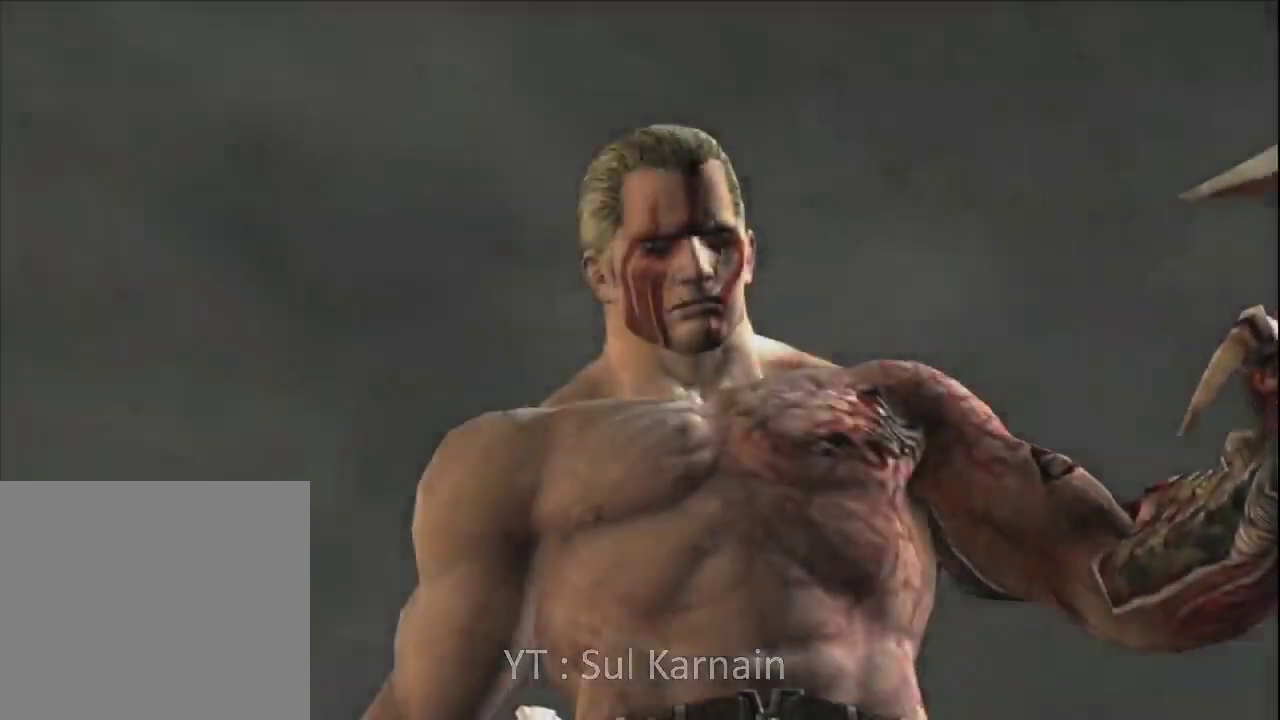
{"buttons": [], "left_stick": "center", "right_stick": "center", "events": [[17, "A", "up"], [17, "R2", "up"]]}
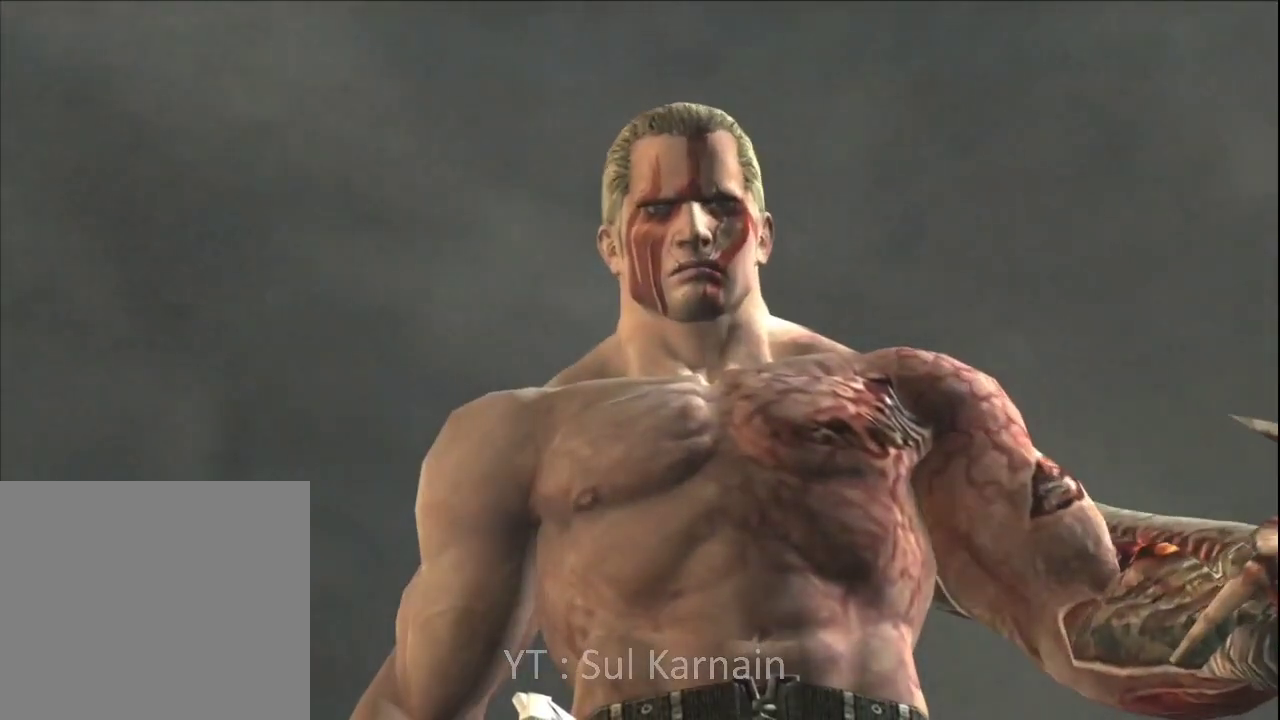
{"buttons": [], "left_stick": "center", "right_stick": "center", "events": []}
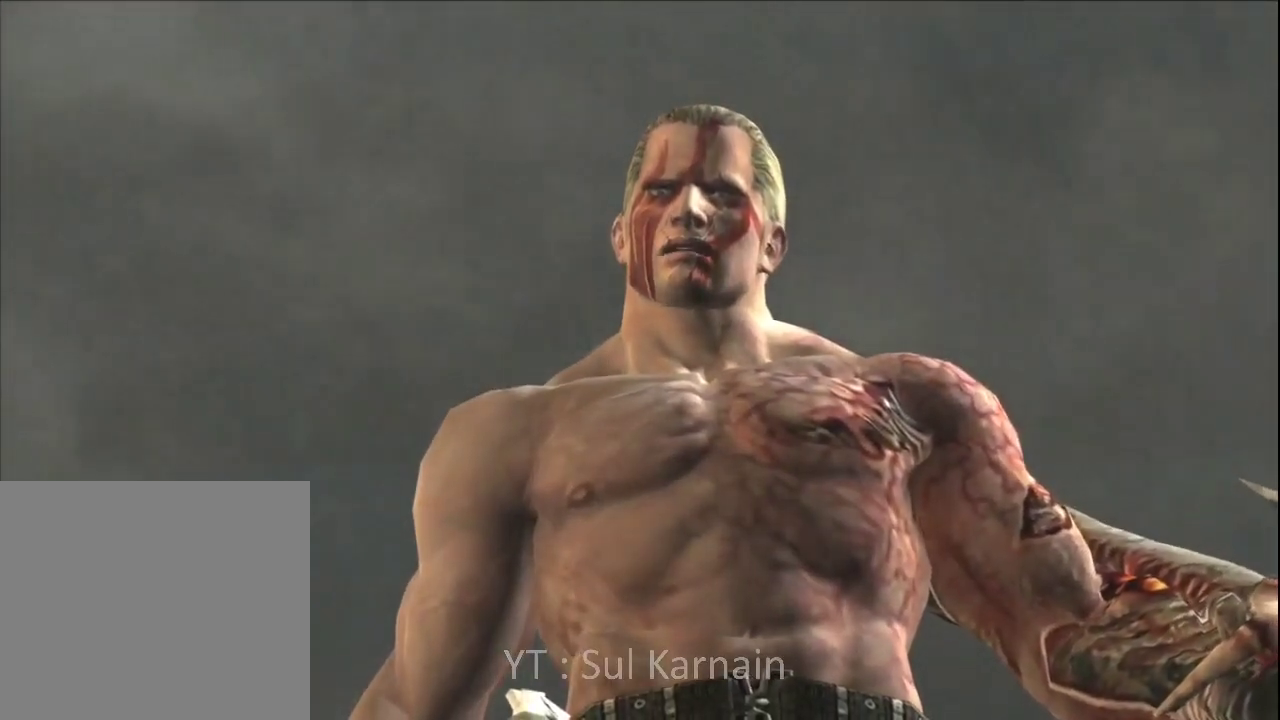
{"buttons": [], "left_stick": "center", "right_stick": "center", "events": []}
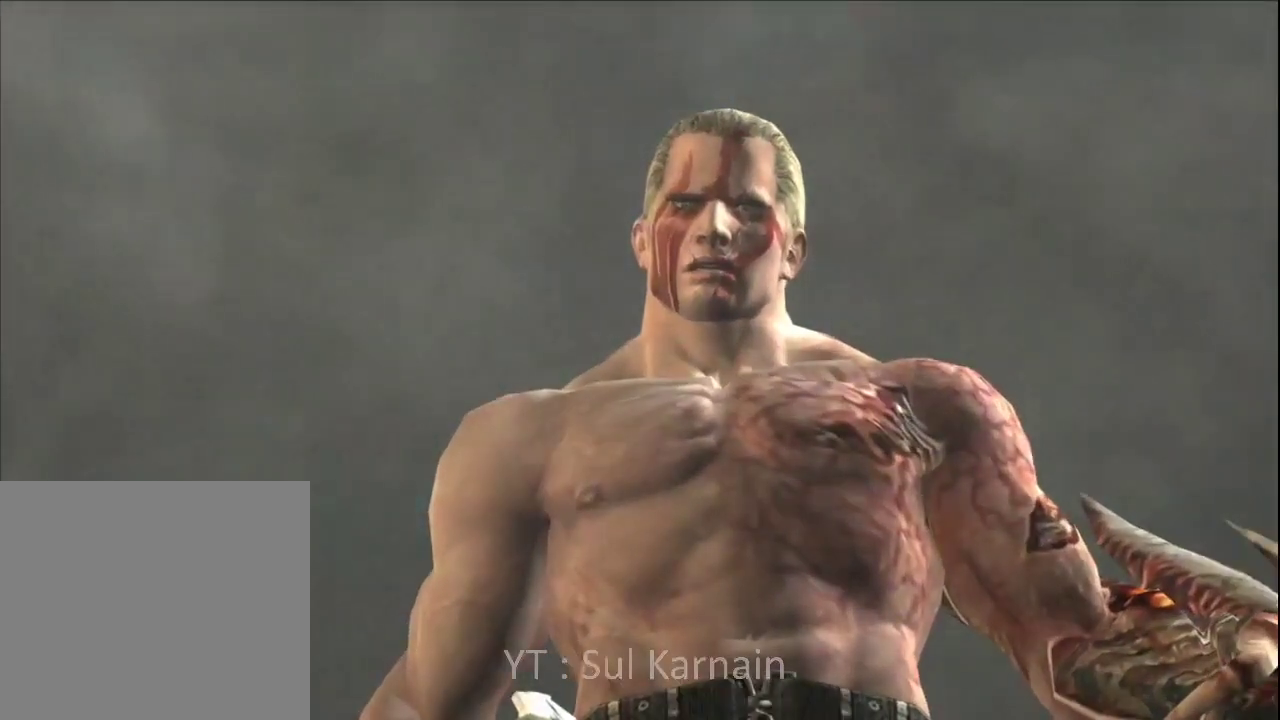
{"buttons": [], "left_stick": "center", "right_stick": "center", "events": []}
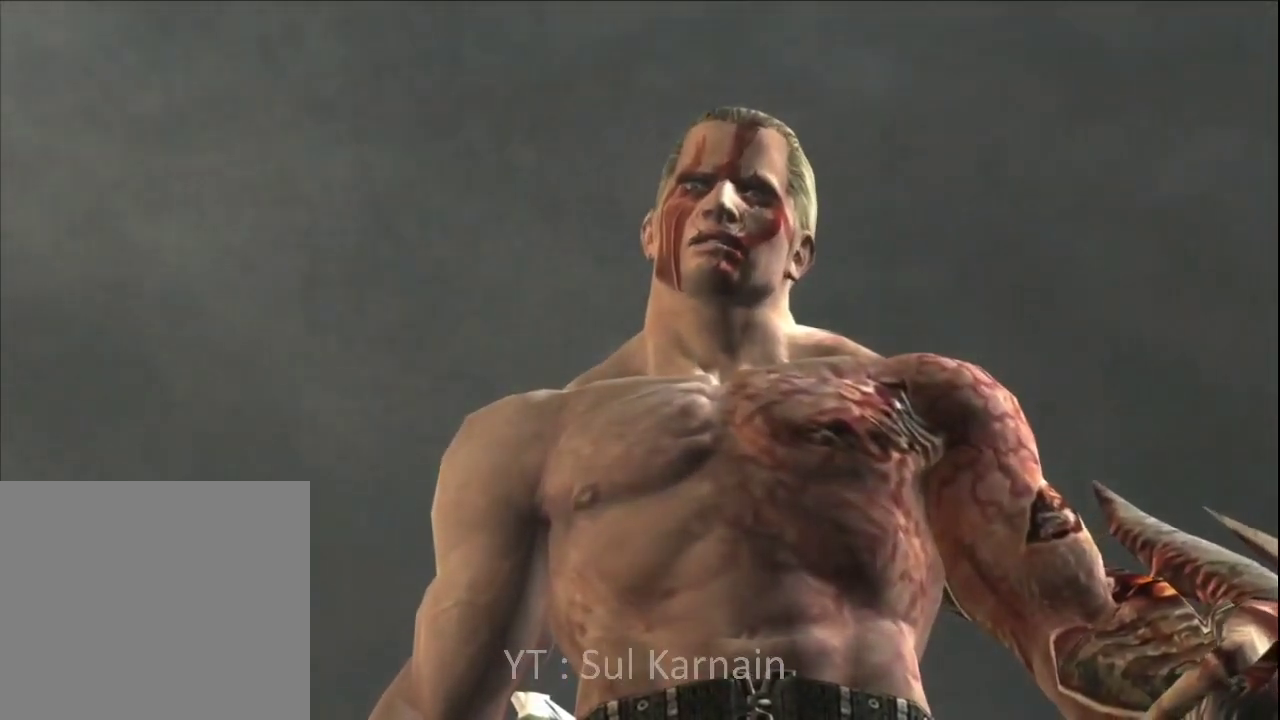
{"buttons": [], "left_stick": "center", "right_stick": "center", "events": []}
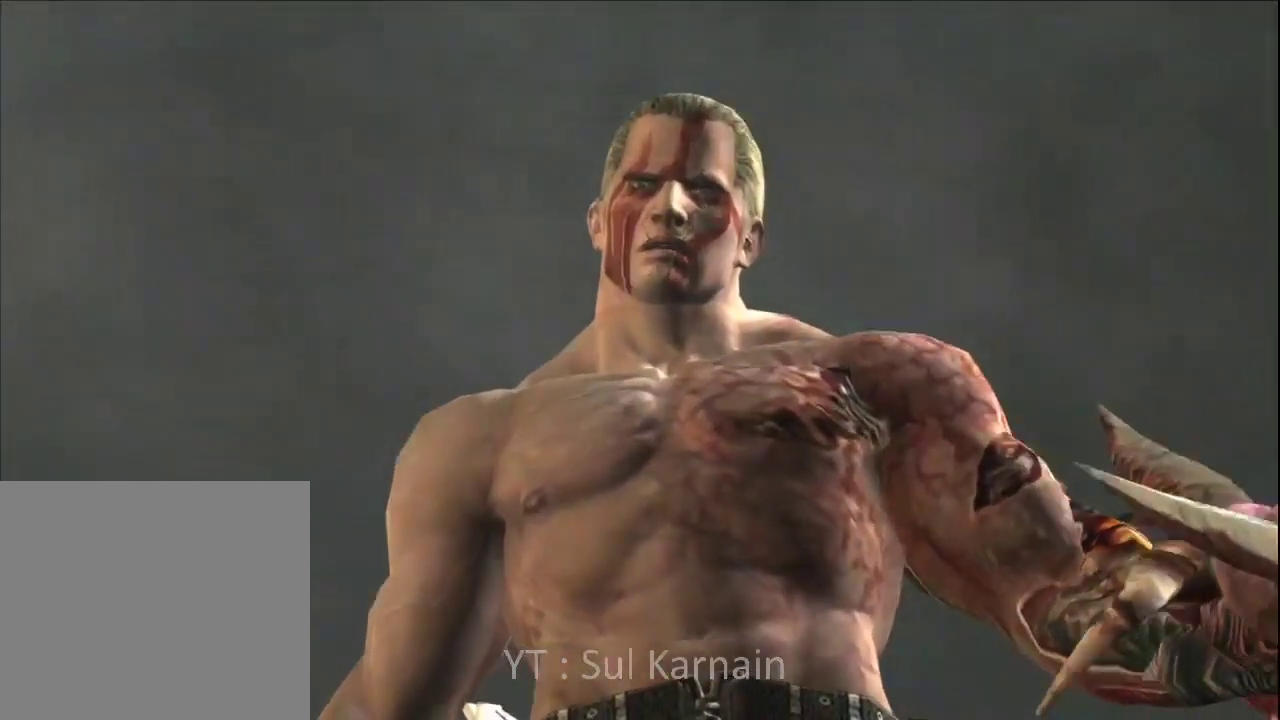
{"buttons": ["A", "L1"], "left_stick": "center", "right_stick": "center", "events": [[500, "A", "down"], [500, "L1", "down"]]}
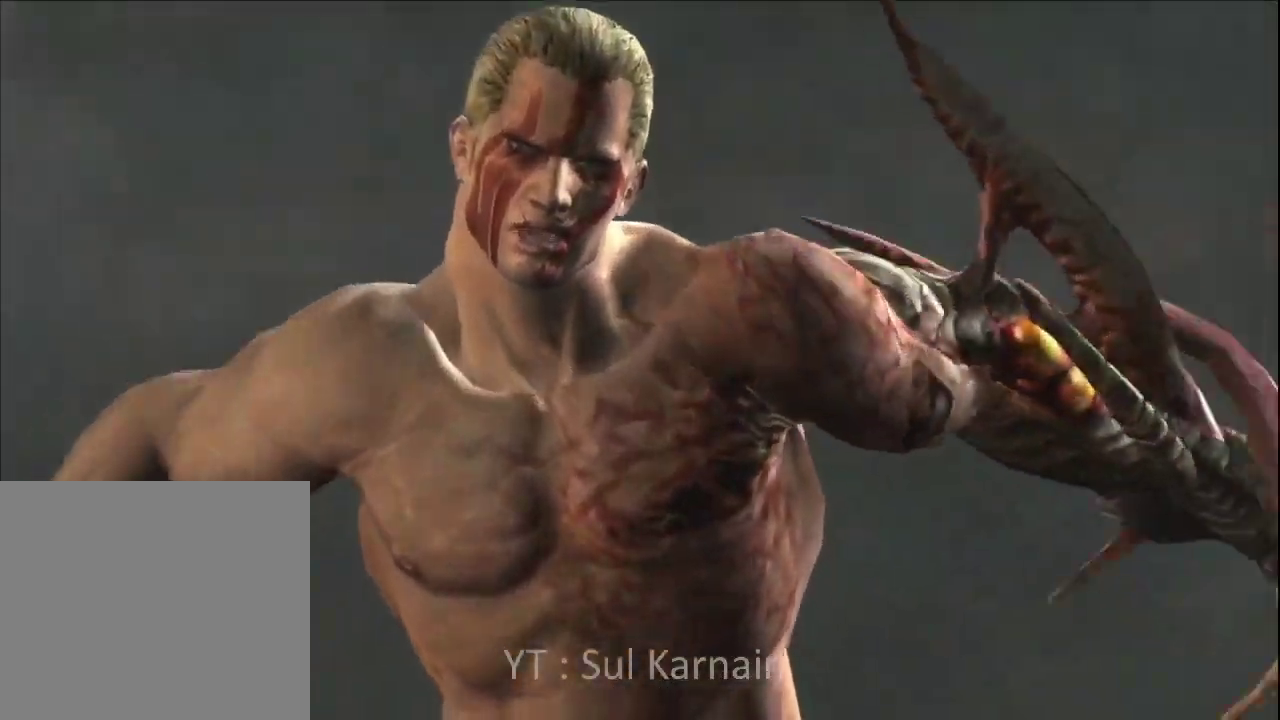
{"buttons": [], "left_stick": "center", "right_stick": "center", "events": [[17, "B", "down"], [17, "R1", "down"], [100, "L1", "up"], [117, "B", "up"], [133, "A", "up"], [150, "R1", "up"], [200, "A", "down"], [200, "B", "down"], [200, "L1", "down"], [200, "R1", "down"], [267, "L1", "up"], [283, "B", "up"], [300, "A", "up"], [300, "R1", "up"], [350, "A", "down"], [367, "B", "down"], [367, "L1", "down"], [367, "R1", "down"], [433, "L1", "up"], [450, "A", "up"], [450, "B", "up"], [450, "R1", "up"]]}
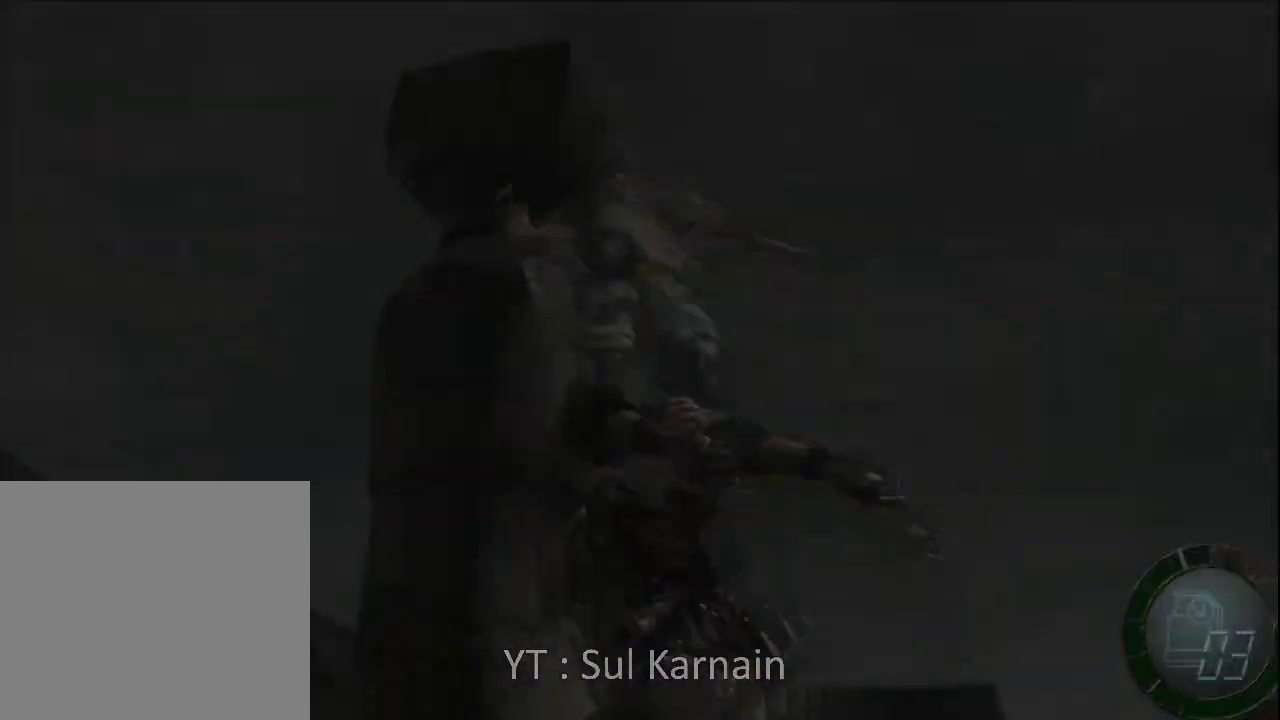
{"buttons": [], "left_stick": "center", "right_stick": "center", "events": [[17, "A", "down"], [17, "B", "down"], [17, "L1", "down"], [17, "R1", "down"], [100, "B", "up"], [117, "A", "up"], [133, "L1", "up"], [133, "R1", "up"]]}
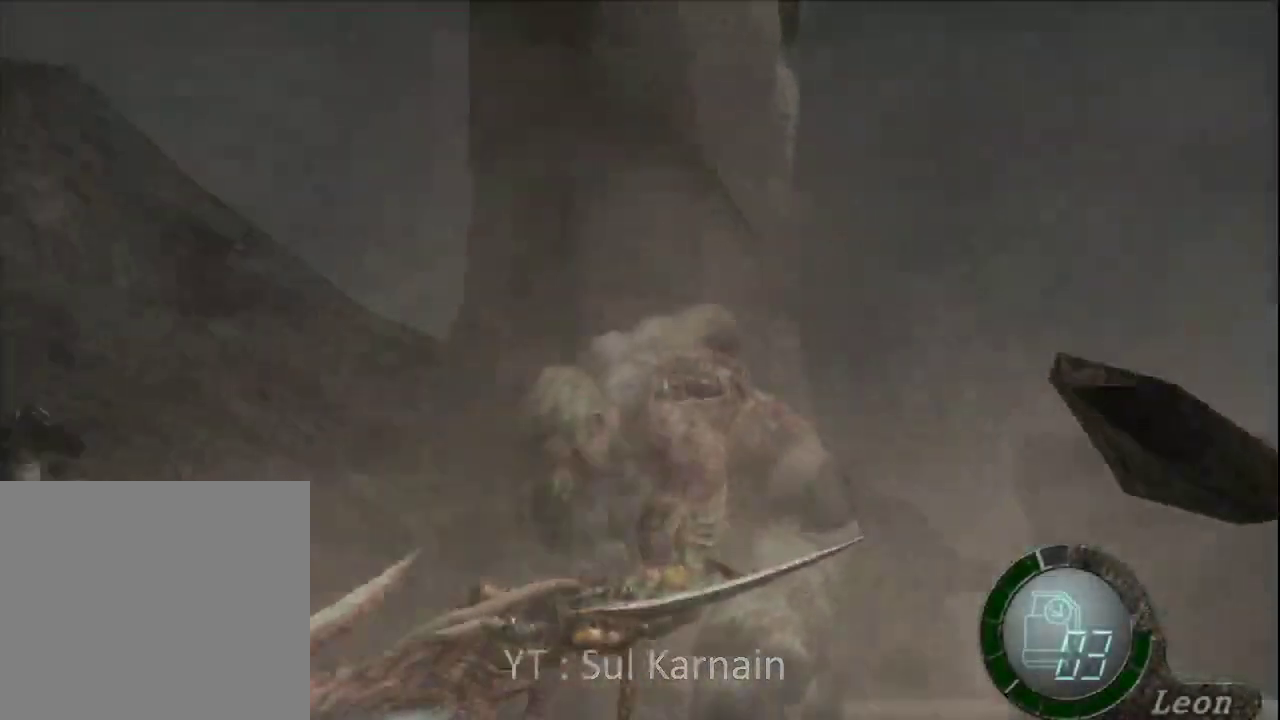
{"buttons": [], "left_stick": "center", "right_stick": "center", "events": []}
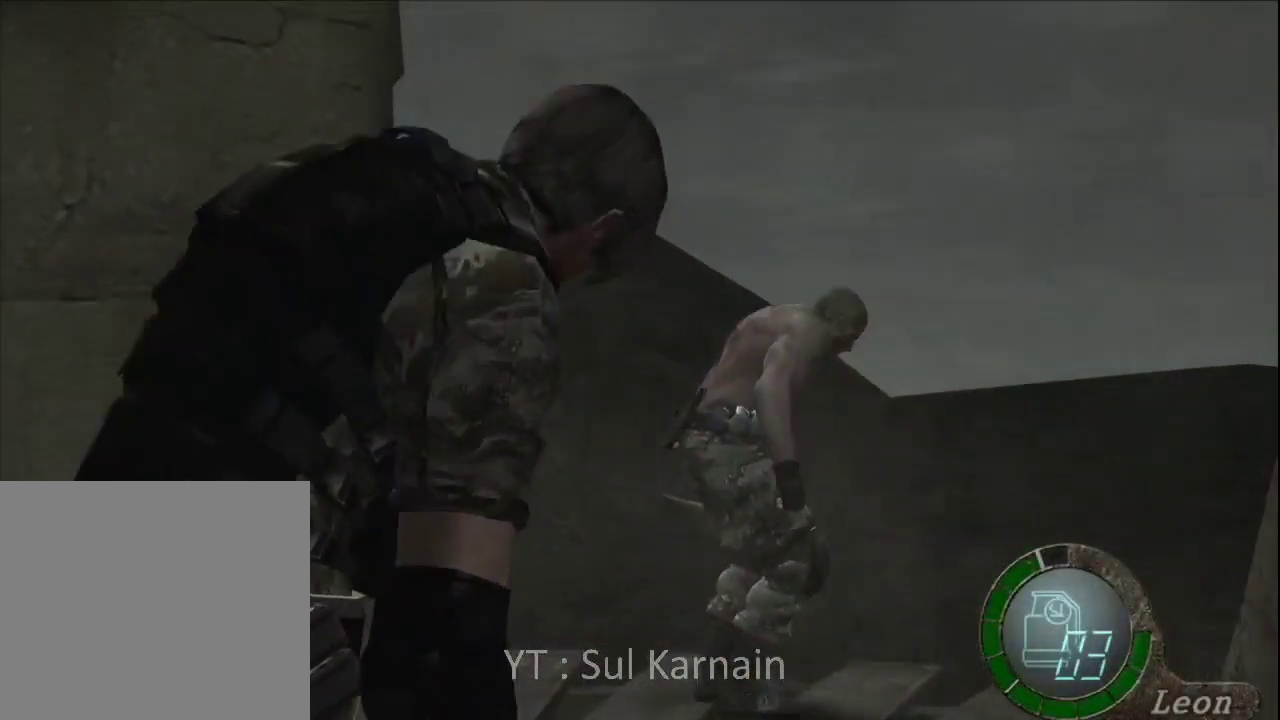
{"buttons": [], "left_stick": "down", "right_stick": "center", "events": [[483, "left_stick", "down"]]}
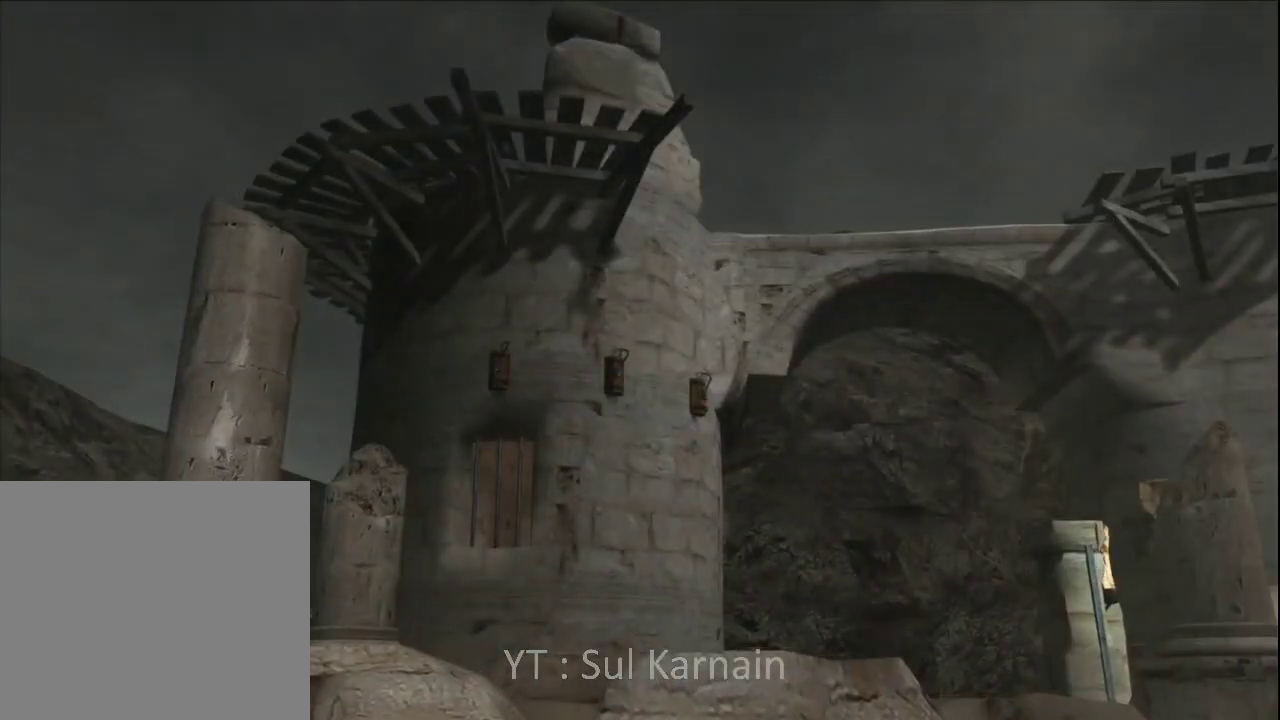
{"buttons": [], "left_stick": "down-right", "right_stick": "down-right", "events": [[17, "R2", "down"], [117, "R2", "up"], [183, "R2", "down"], [283, "R2", "up"], [317, "left_stick", "down-right"], [467, "right_stick", "down-right"]]}